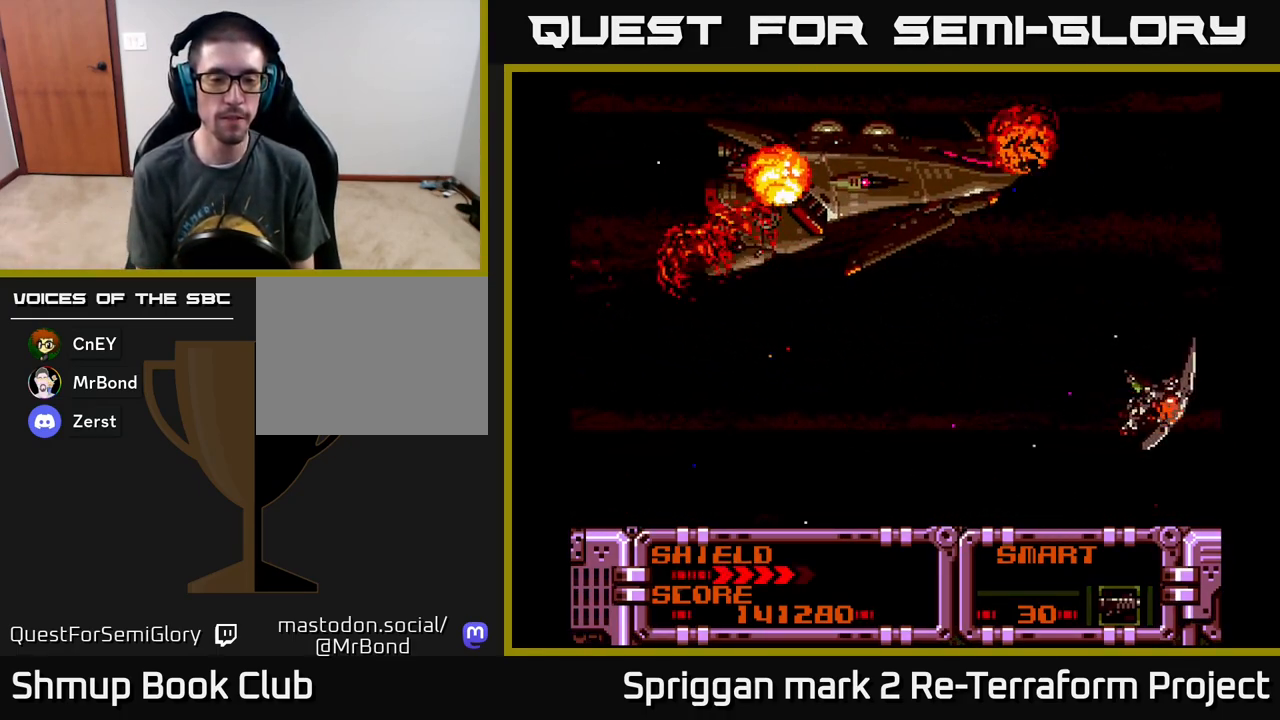
Gameplay with a controller (Xbox layout); each line is a JSON object with the inputs held at the frame after it. "events" lists button and stick changes between this image and that frame as [ms after this image, input, new state], when the widget could be followed in between. Not read: left_stick right_stick.
{"buttons": ["A"], "events": [[150, "A", "down"], [317, "A", "up"], [400, "A", "down"]]}
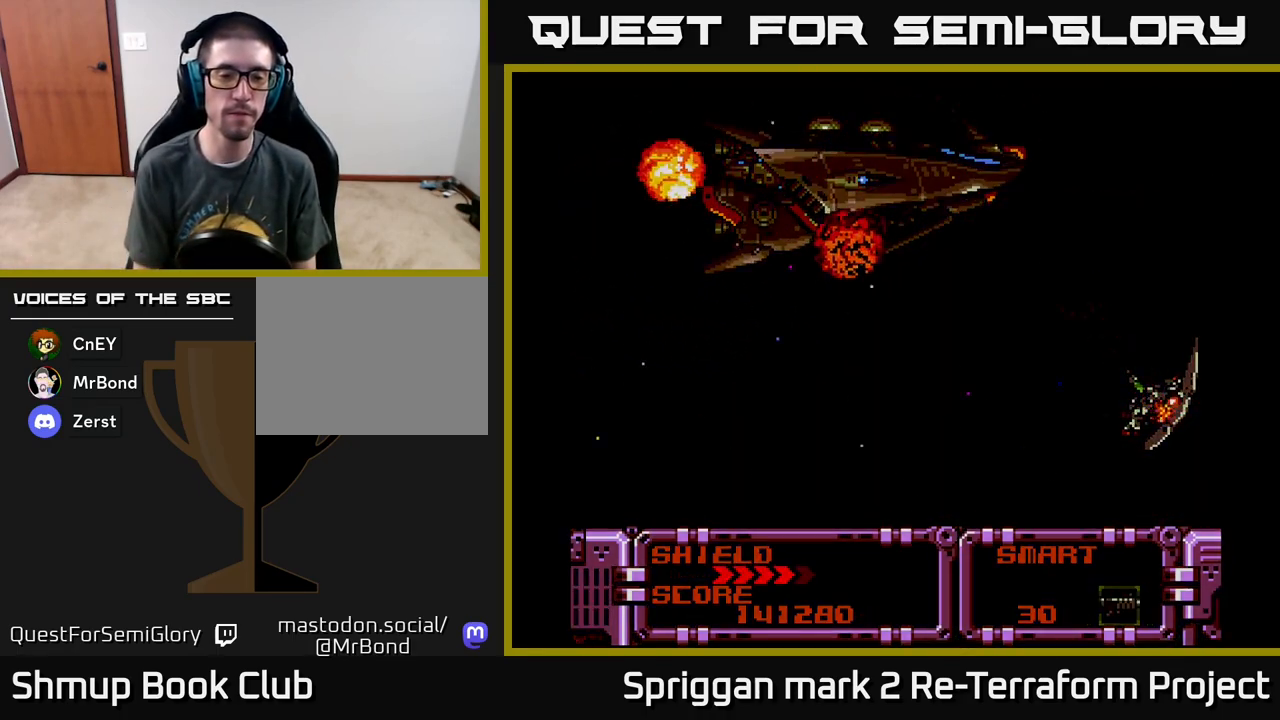
{"buttons": ["A"], "events": [[50, "A", "up"], [133, "A", "down"], [367, "A", "up"], [383, "A", "down"]]}
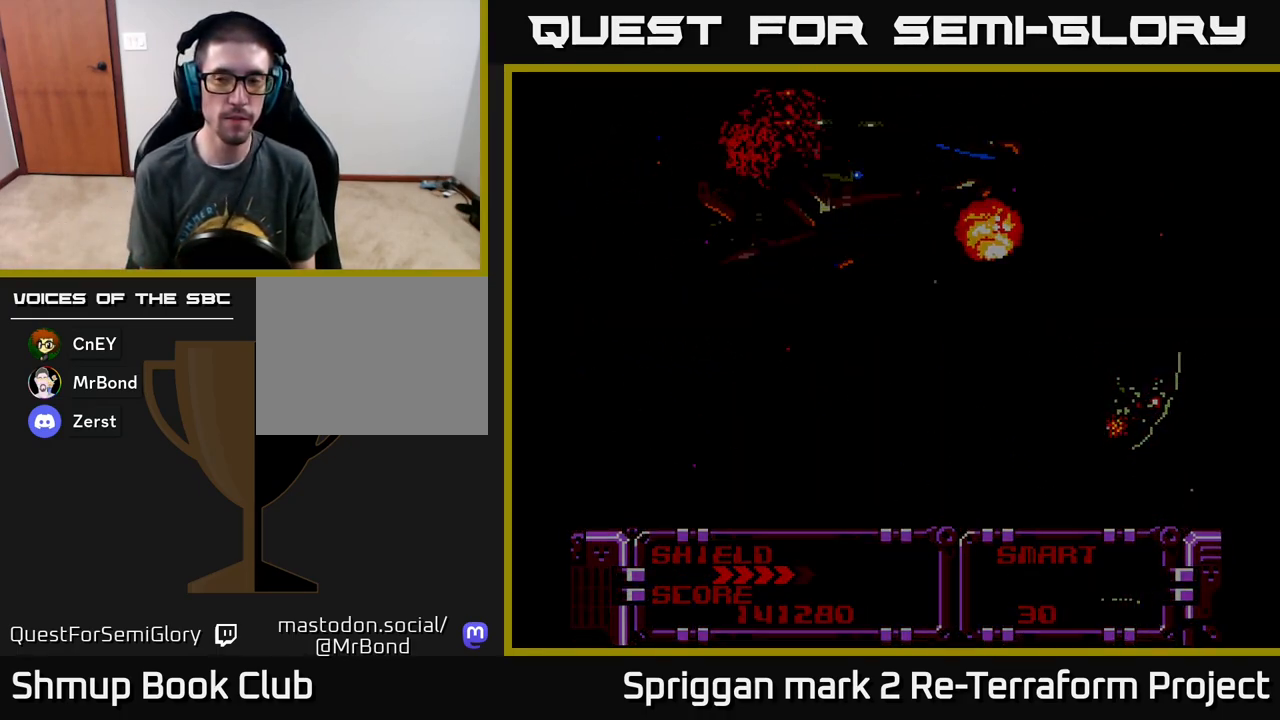
{"buttons": [], "events": [[150, "A", "up"]]}
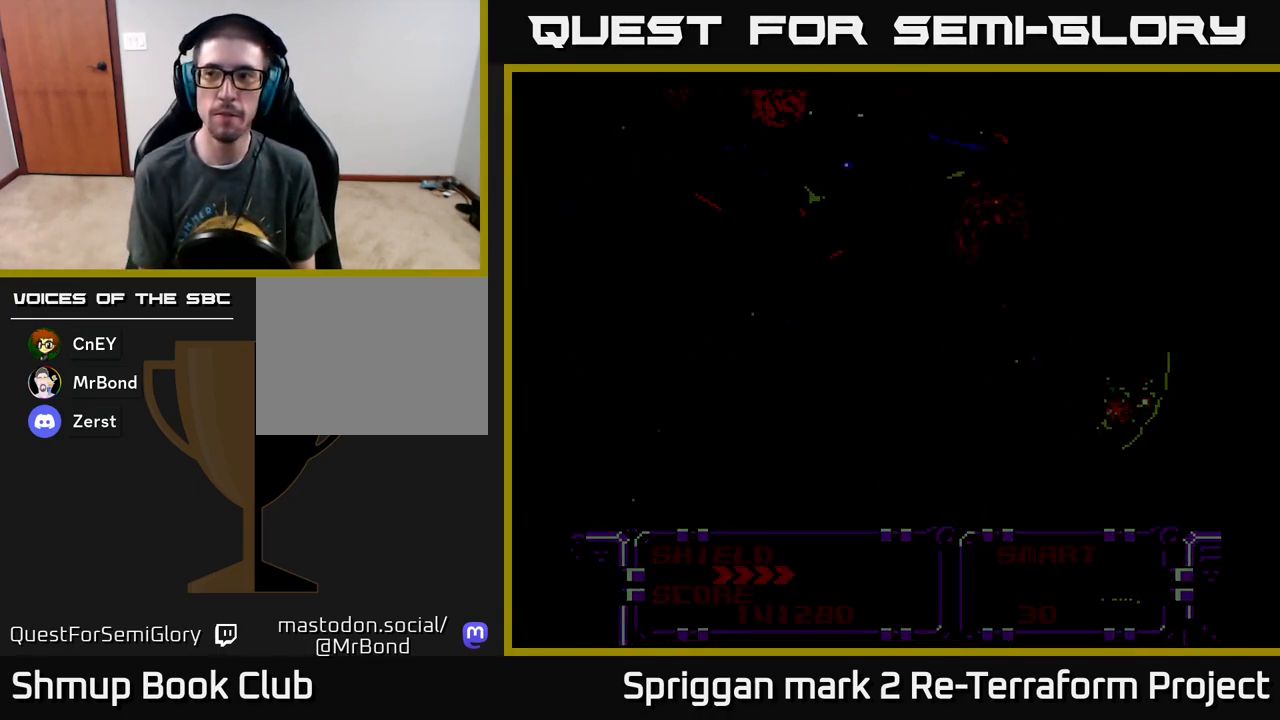
{"buttons": [], "events": []}
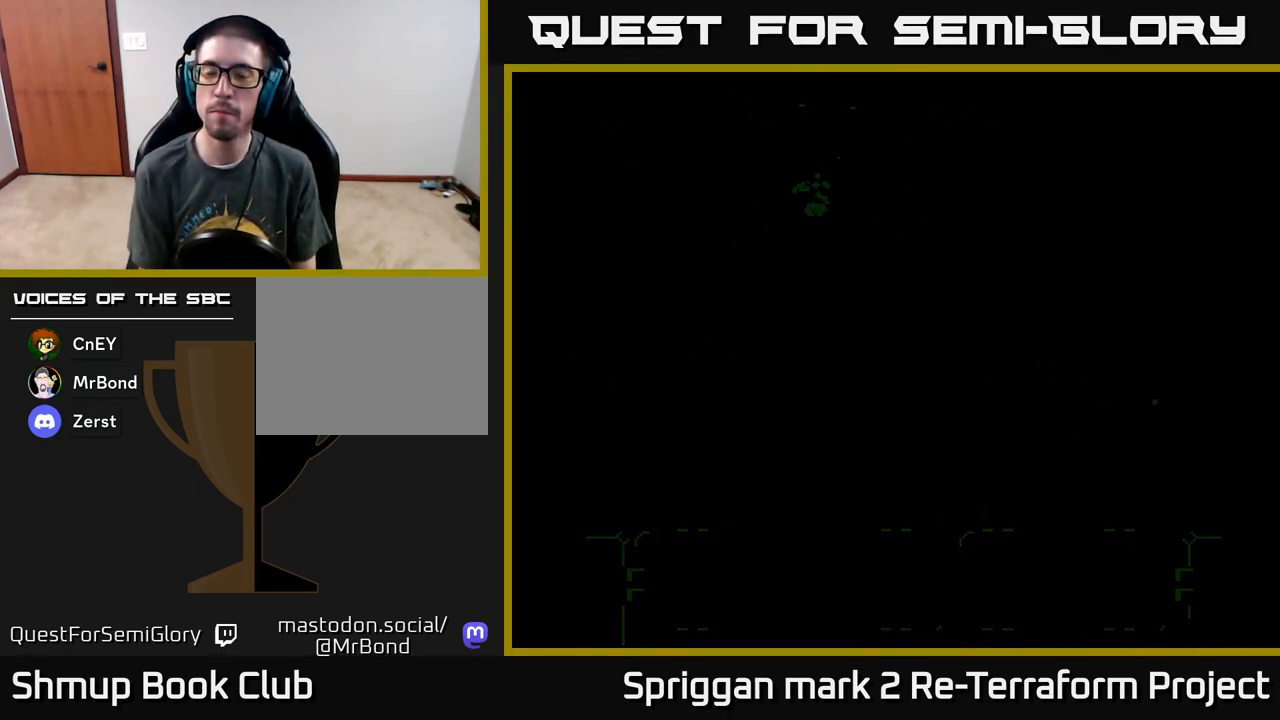
{"buttons": [], "events": []}
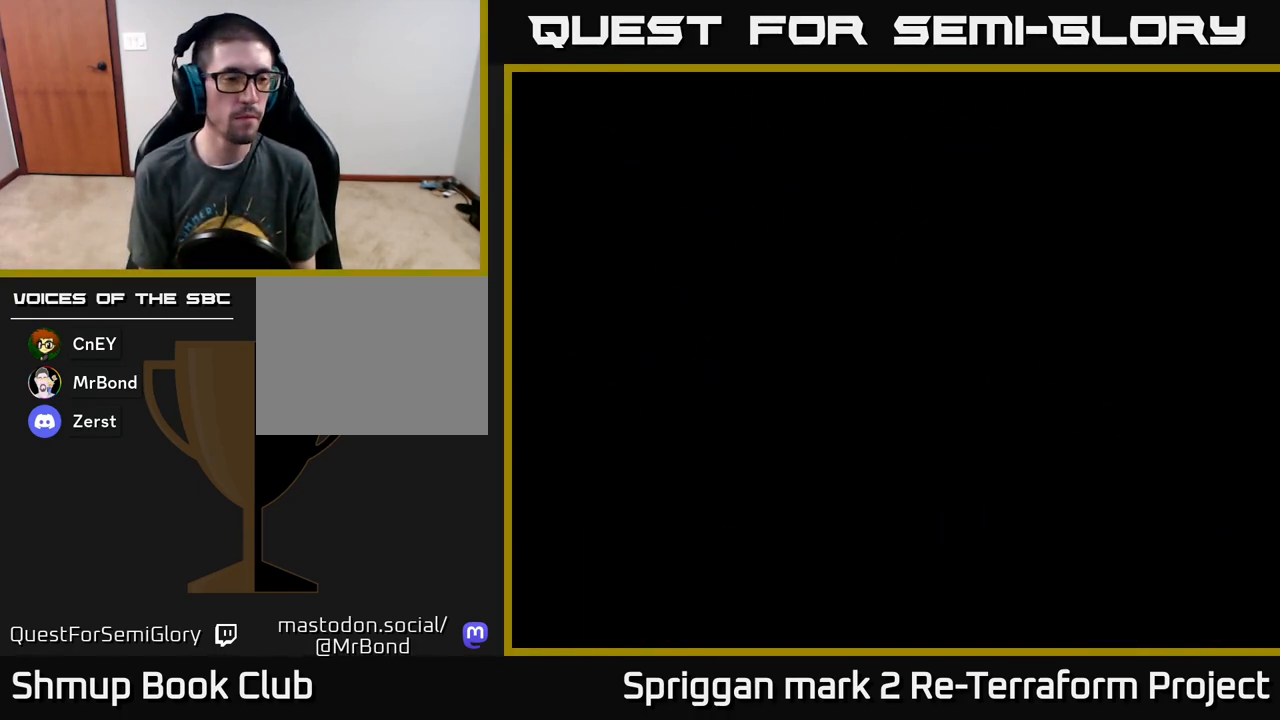
{"buttons": [], "events": []}
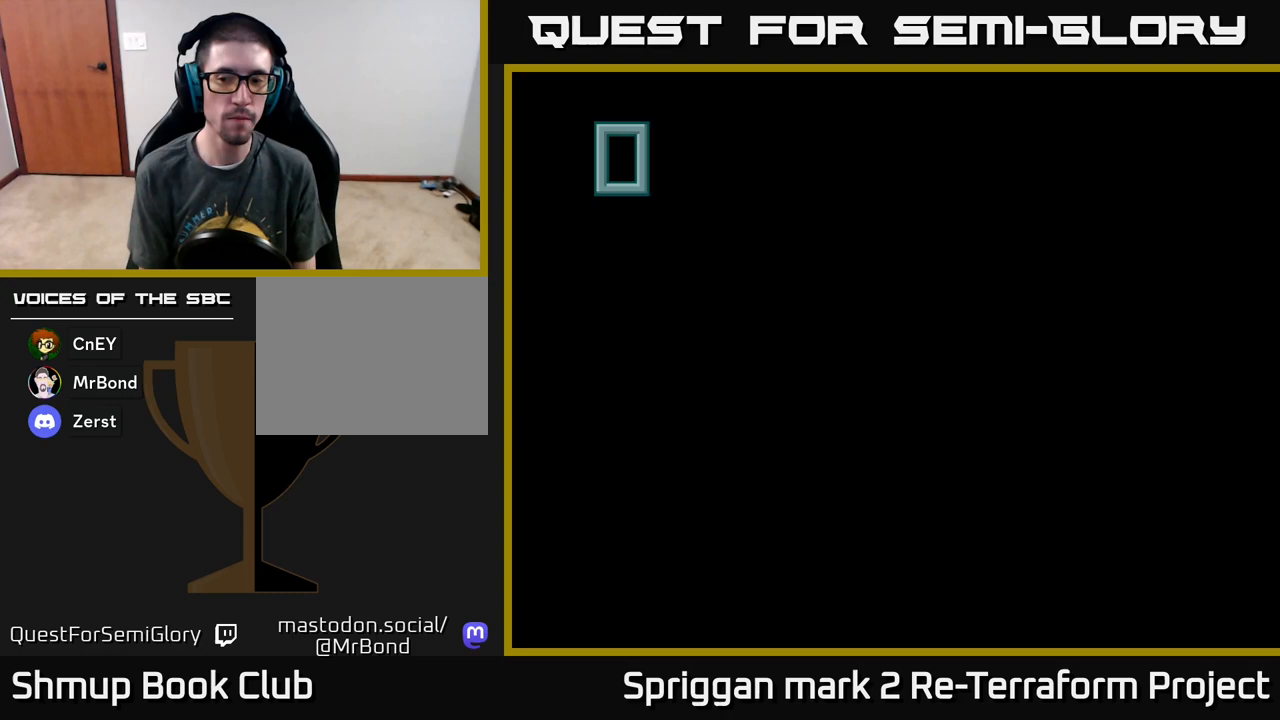
{"buttons": [], "events": []}
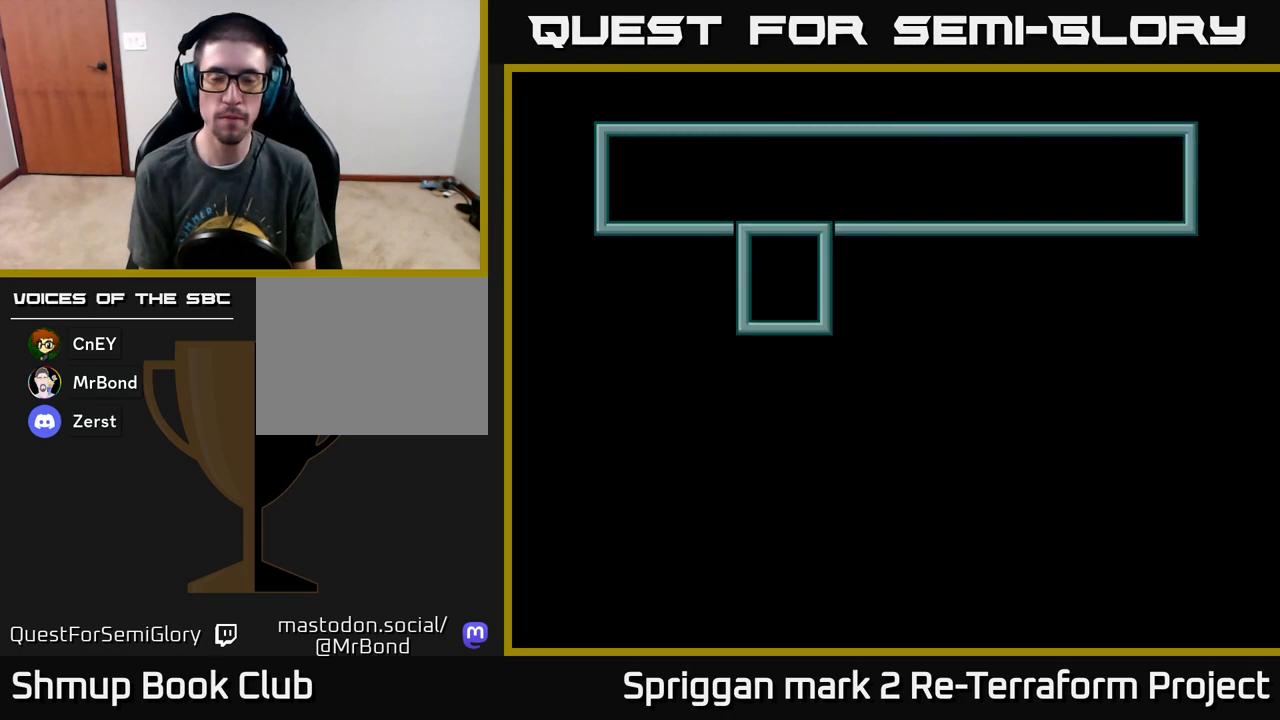
{"buttons": [], "events": []}
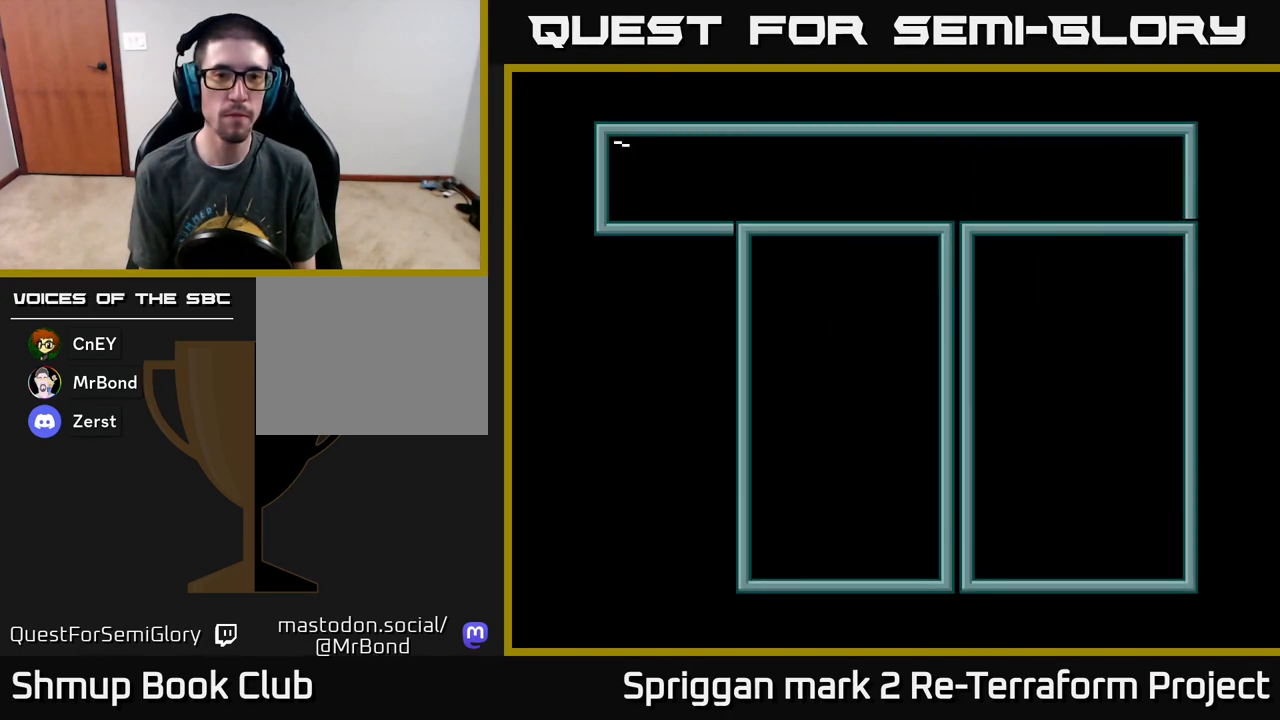
{"buttons": [], "events": []}
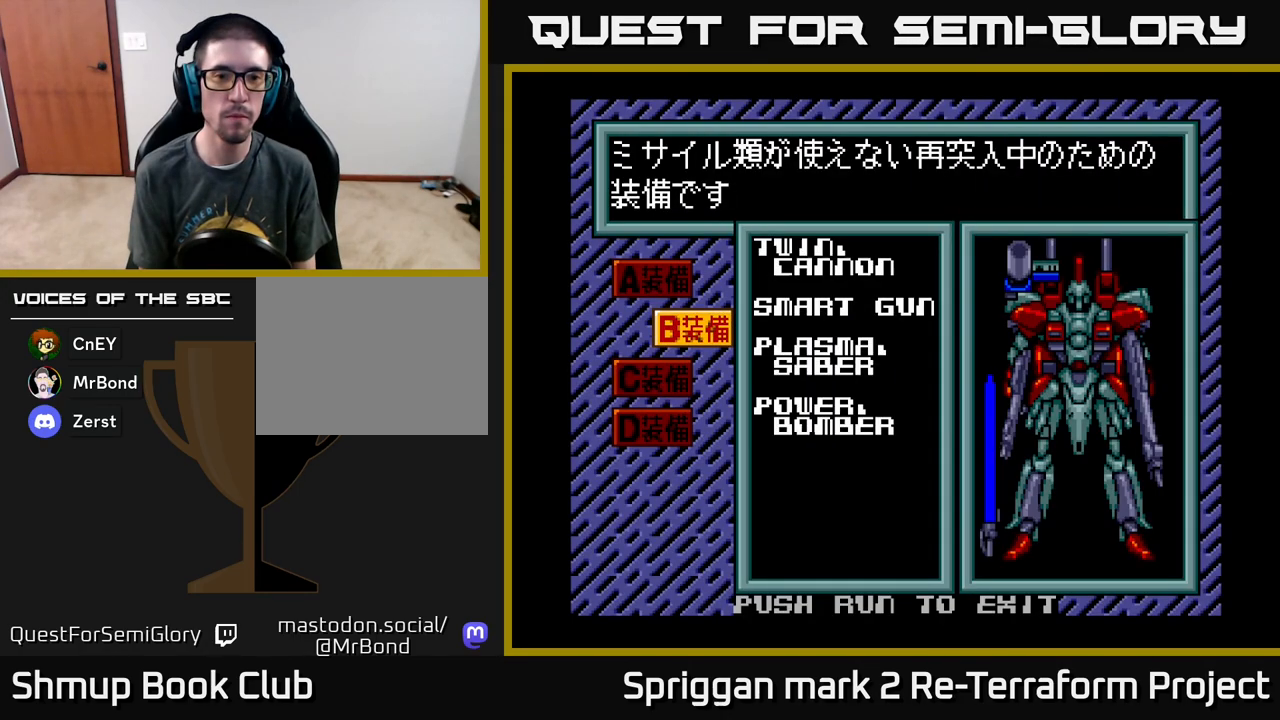
{"buttons": [], "events": [[133, "DPAD_DOWN", "down"], [267, "DPAD_DOWN", "up"]]}
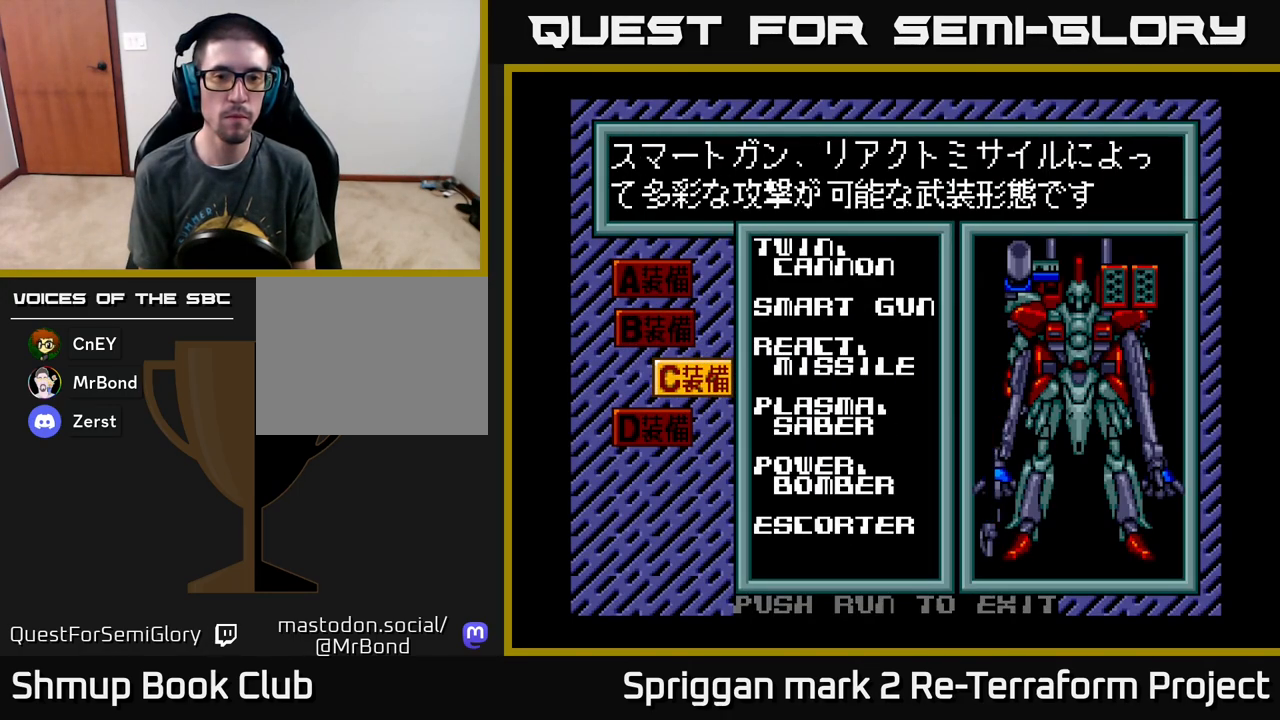
{"buttons": [], "events": [[250, "DPAD_DOWN", "down"], [400, "DPAD_DOWN", "up"]]}
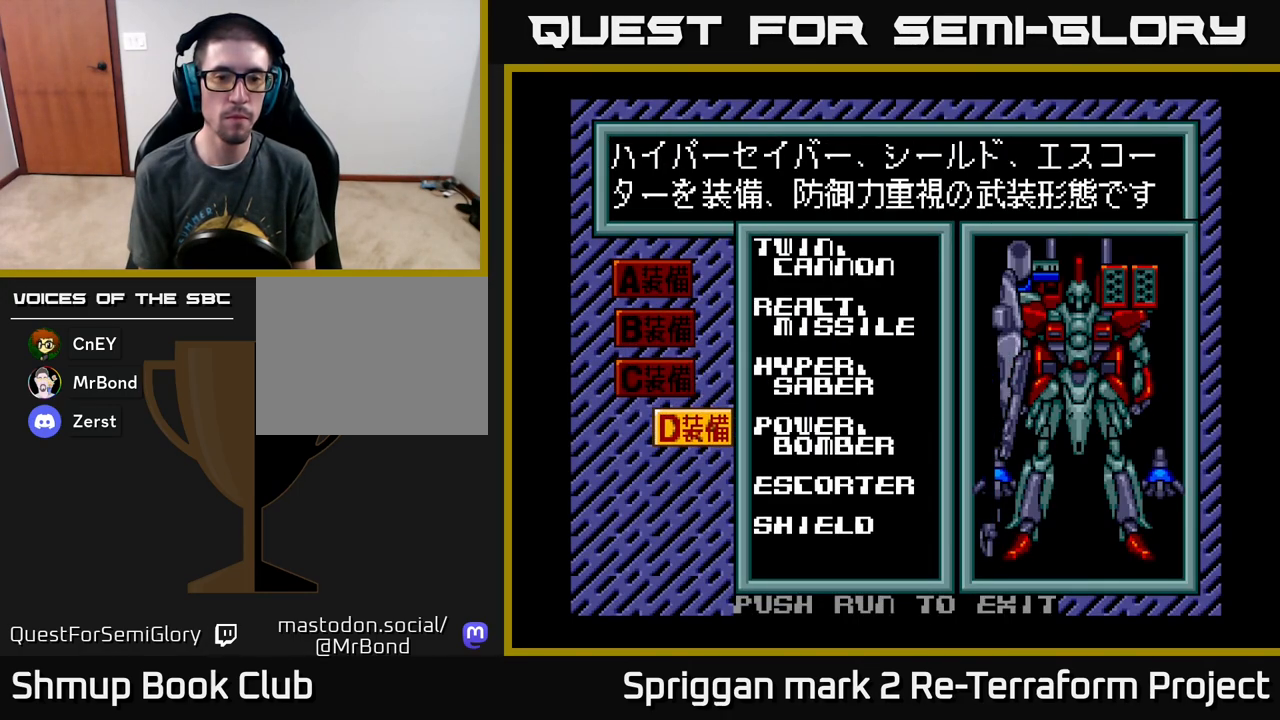
{"buttons": [], "events": []}
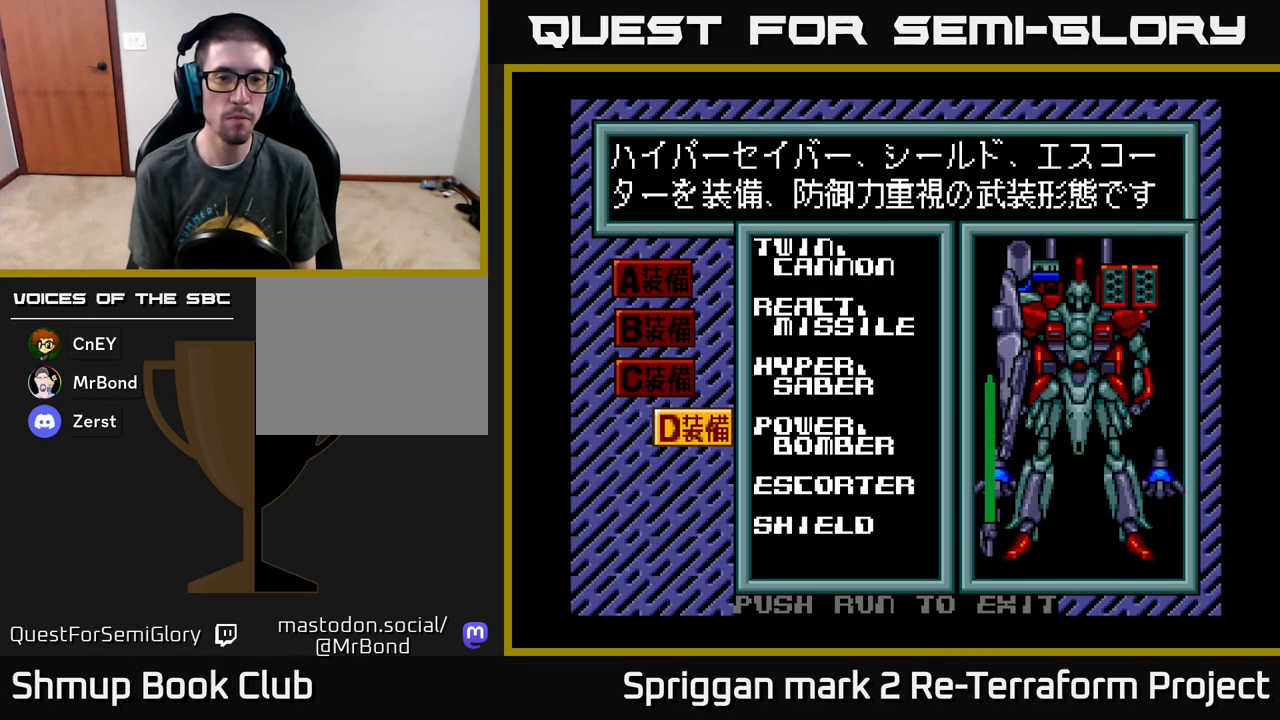
{"buttons": [], "events": [[383, "DPAD_UP", "down"], [500, "DPAD_UP", "up"]]}
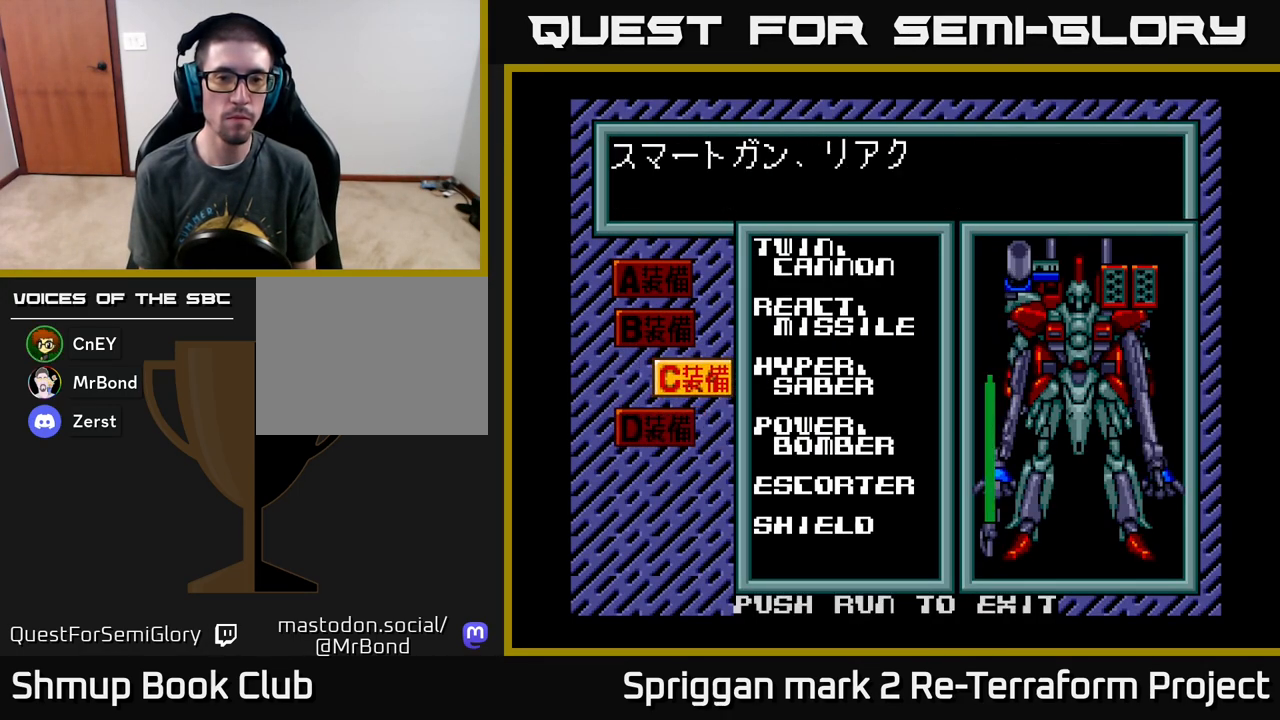
{"buttons": [], "events": []}
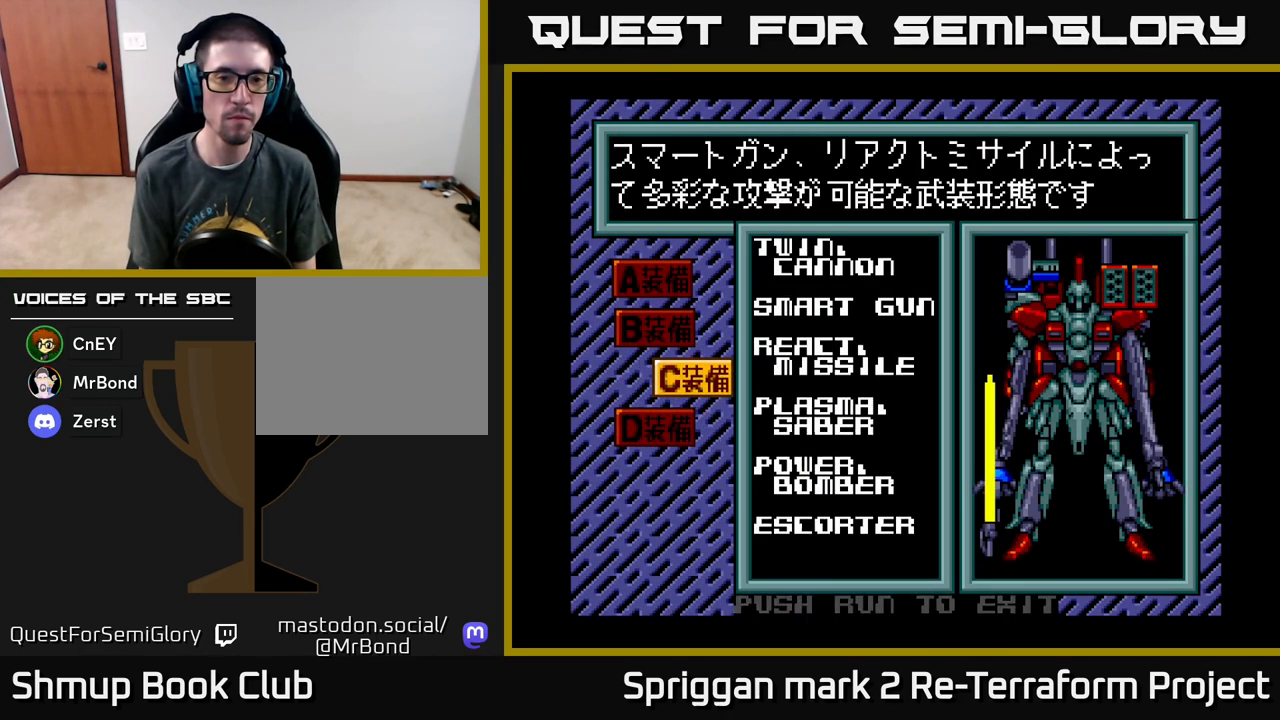
{"buttons": [], "events": [[33, "DPAD_DOWN", "down"], [167, "DPAD_DOWN", "up"]]}
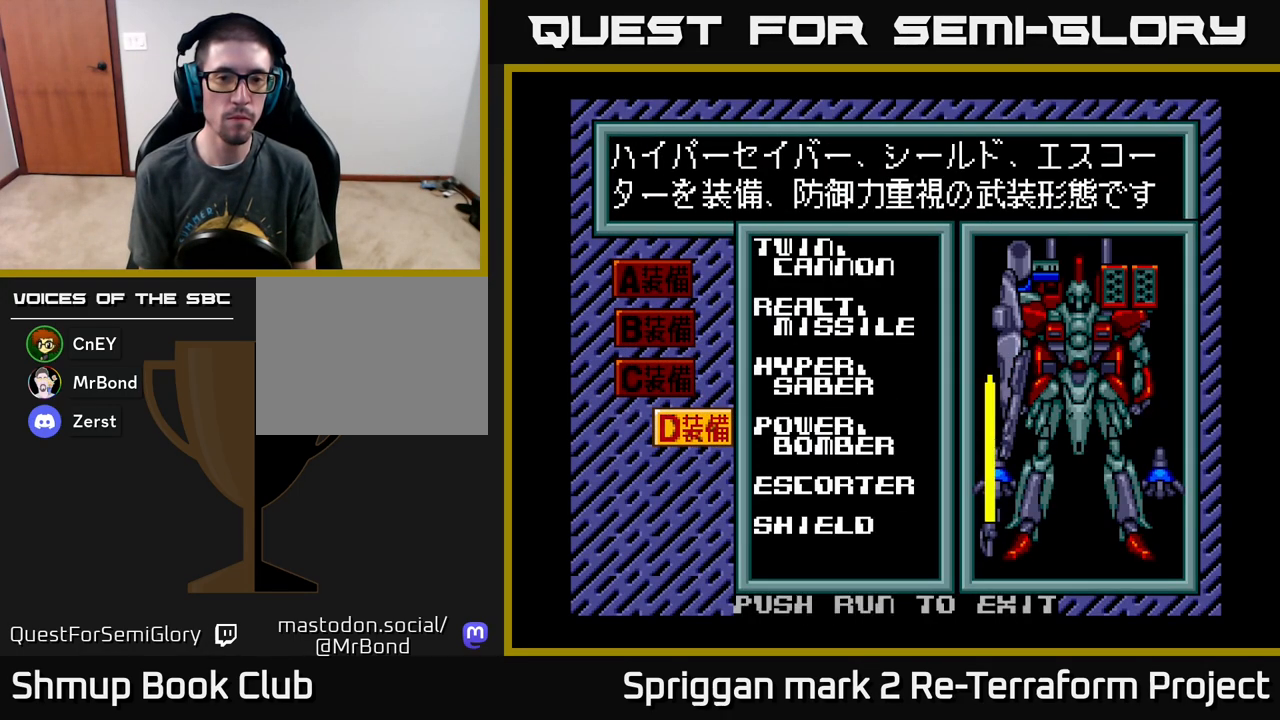
{"buttons": ["DPAD_UP"], "events": [[467, "DPAD_UP", "down"]]}
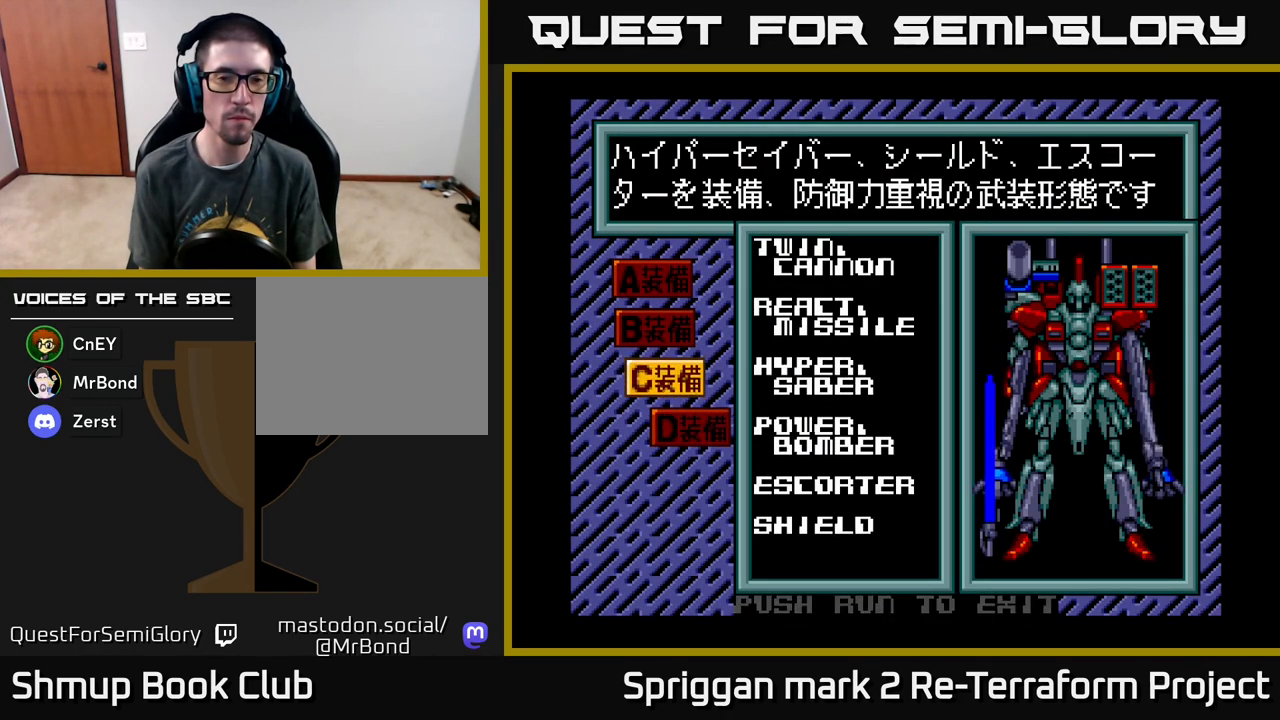
{"buttons": [], "events": [[67, "DPAD_UP", "up"], [350, "DPAD_DOWN", "down"], [433, "DPAD_DOWN", "up"]]}
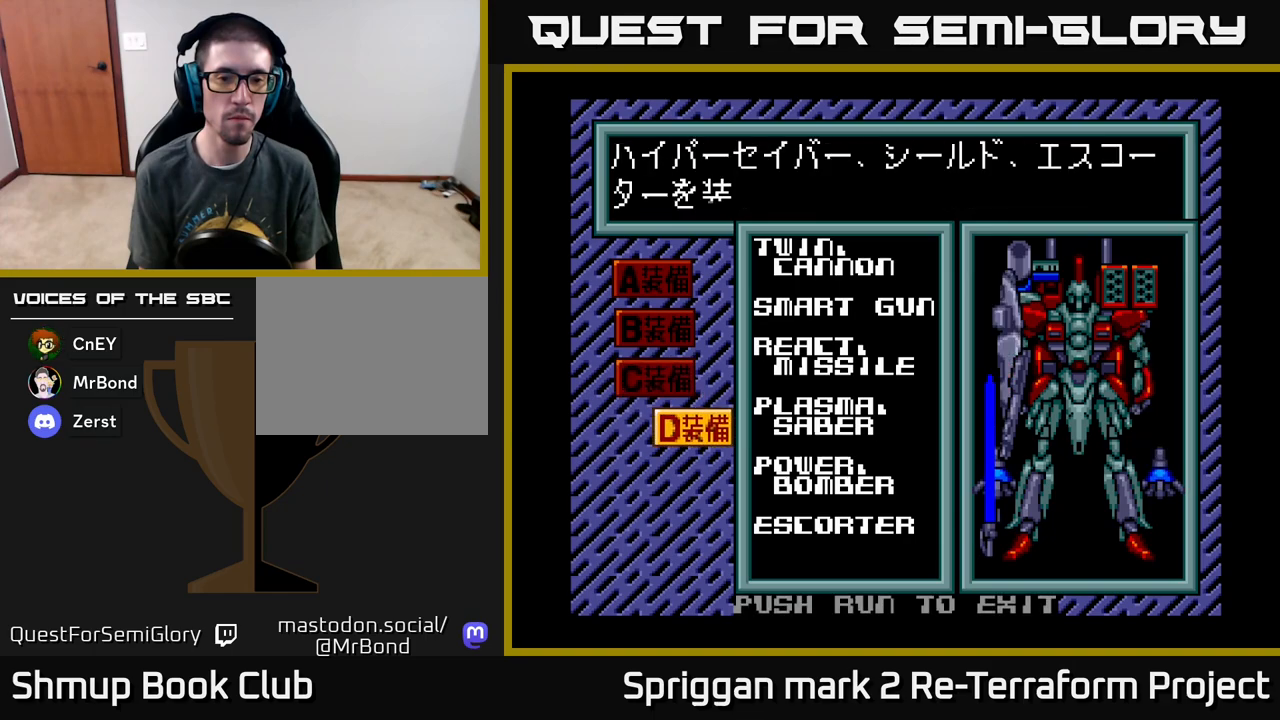
{"buttons": [], "events": []}
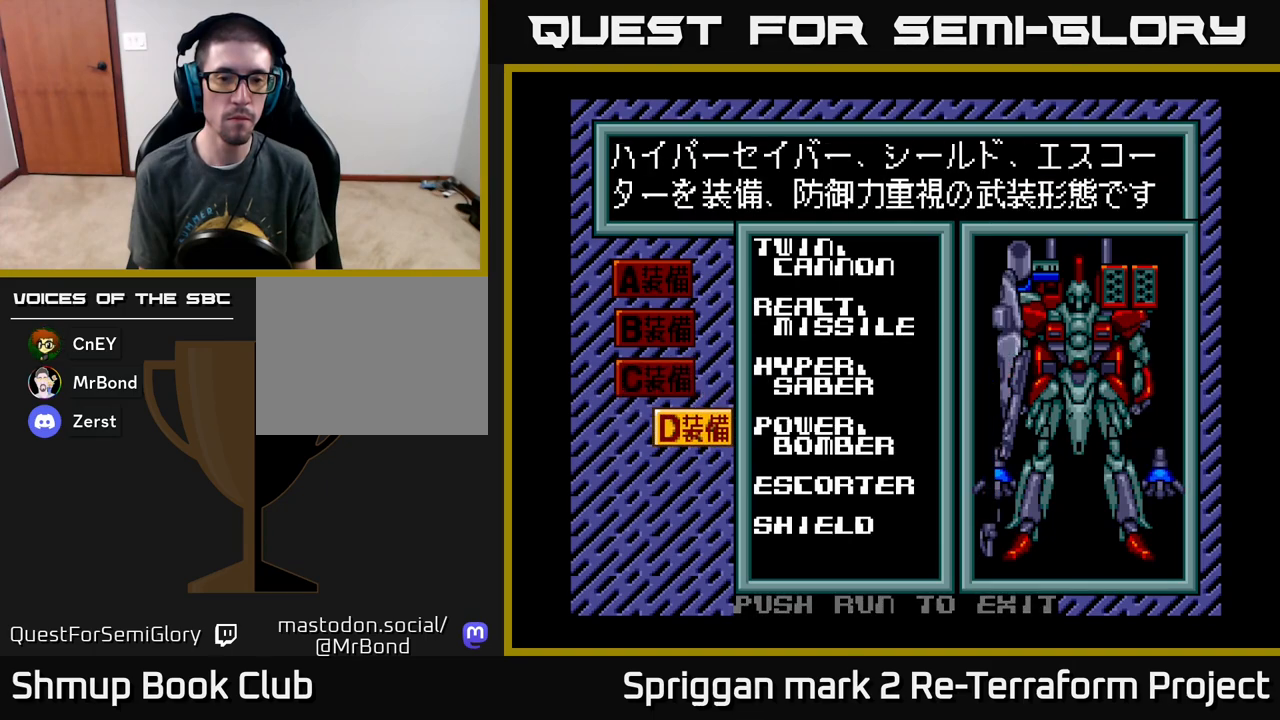
{"buttons": [], "events": []}
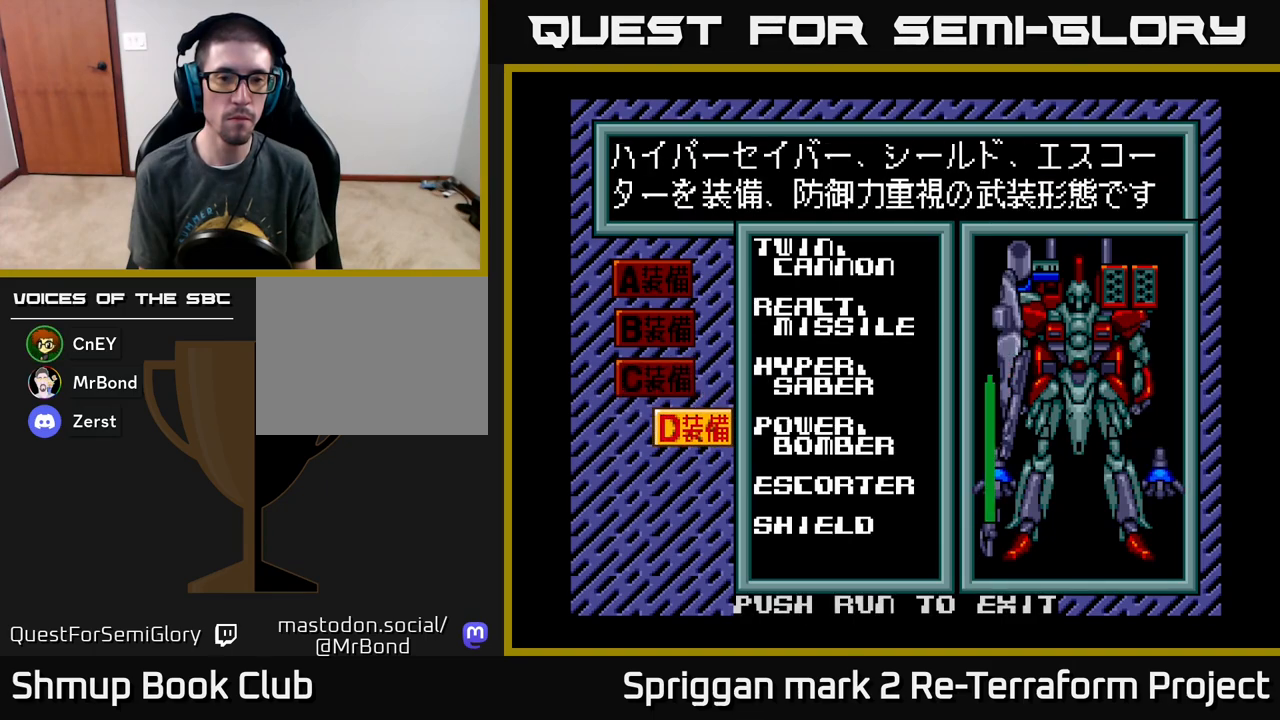
{"buttons": [], "events": [[217, "DPAD_UP", "down"], [350, "DPAD_UP", "up"]]}
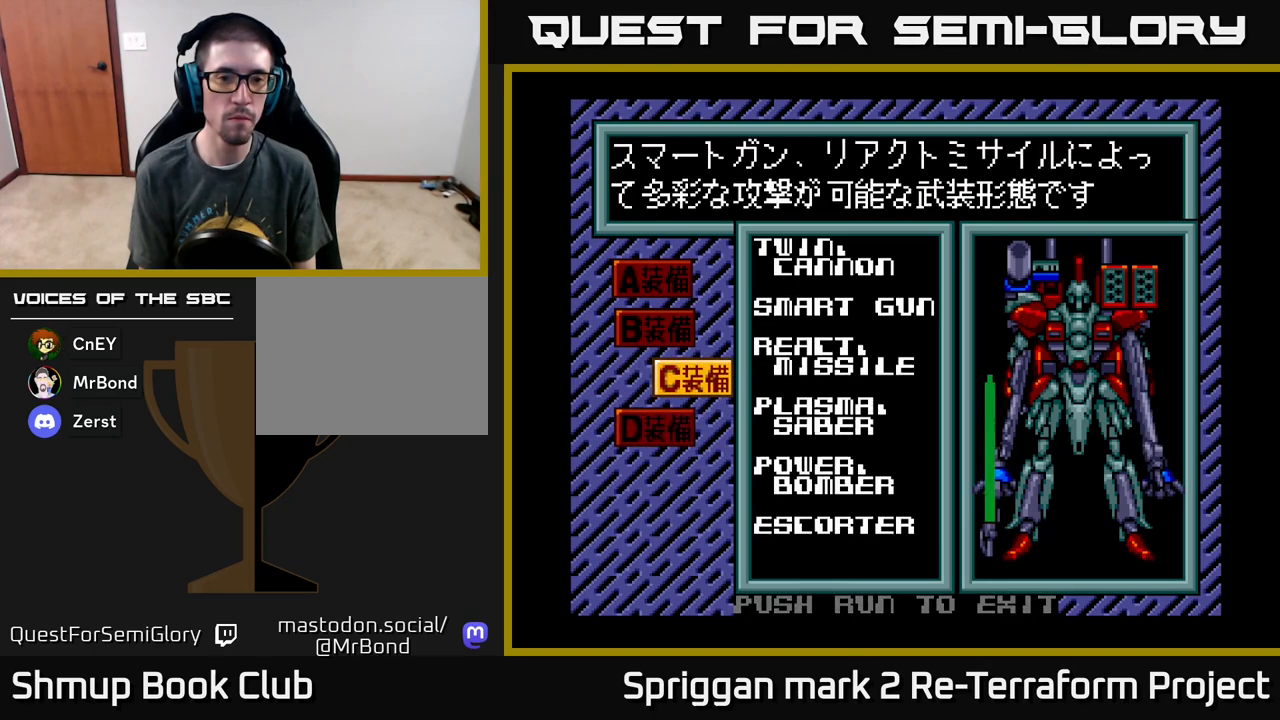
{"buttons": [], "events": []}
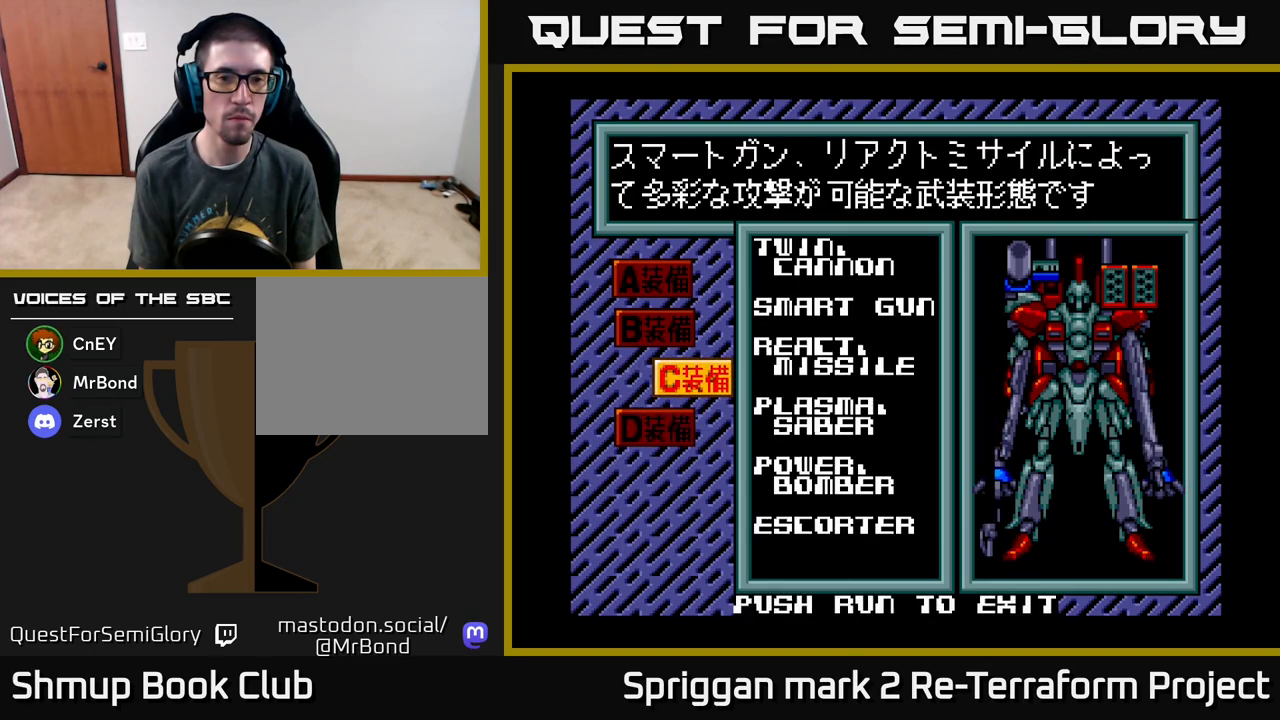
{"buttons": ["START"], "events": [[467, "START", "down"]]}
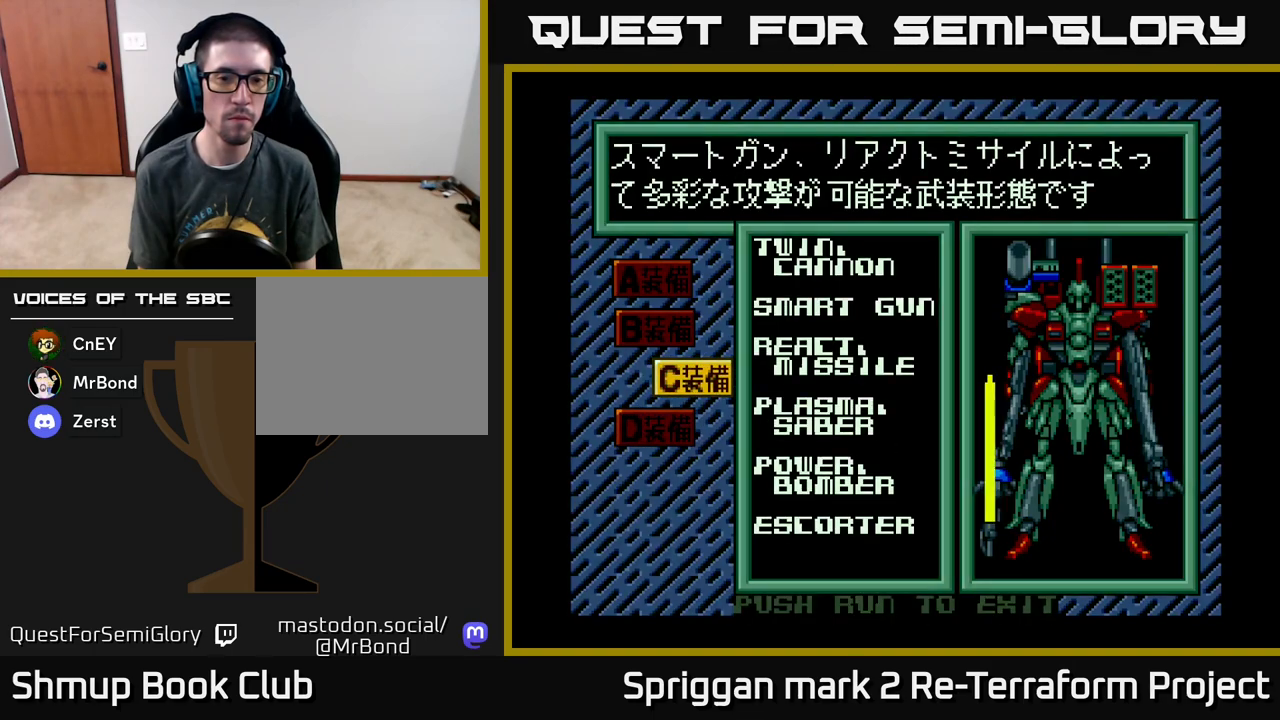
{"buttons": [], "events": [[167, "START", "up"]]}
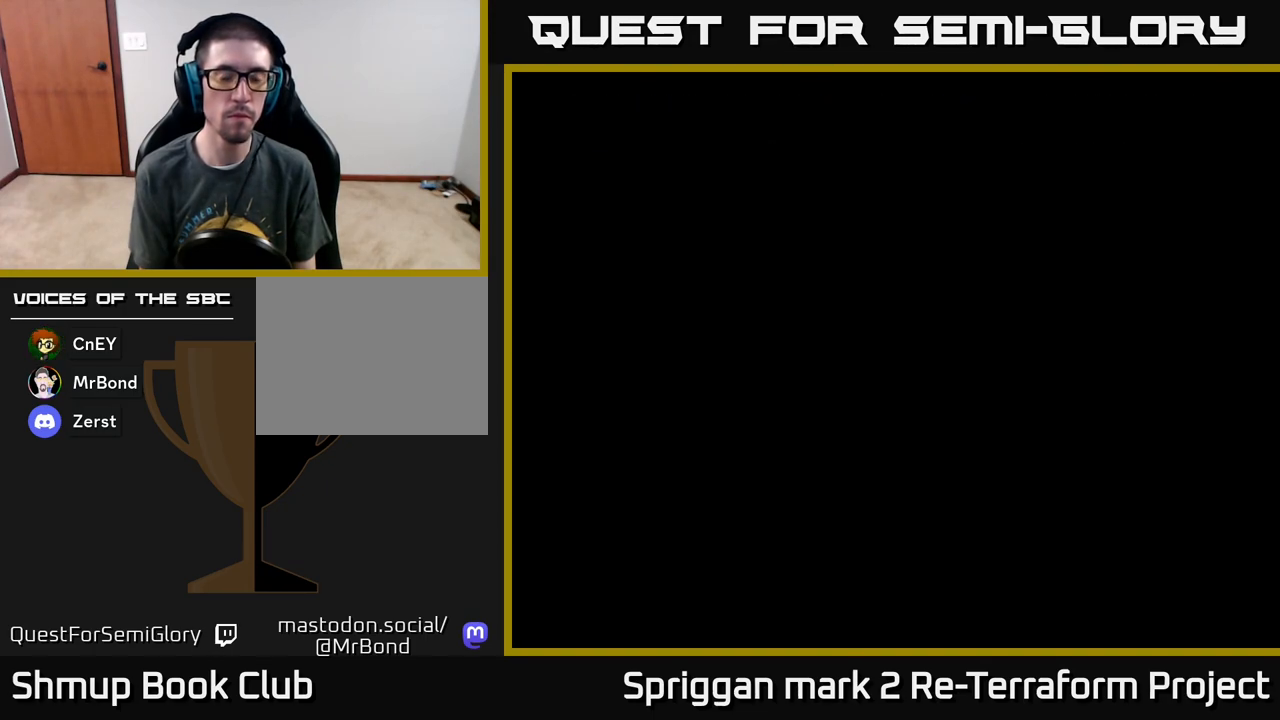
{"buttons": [], "events": []}
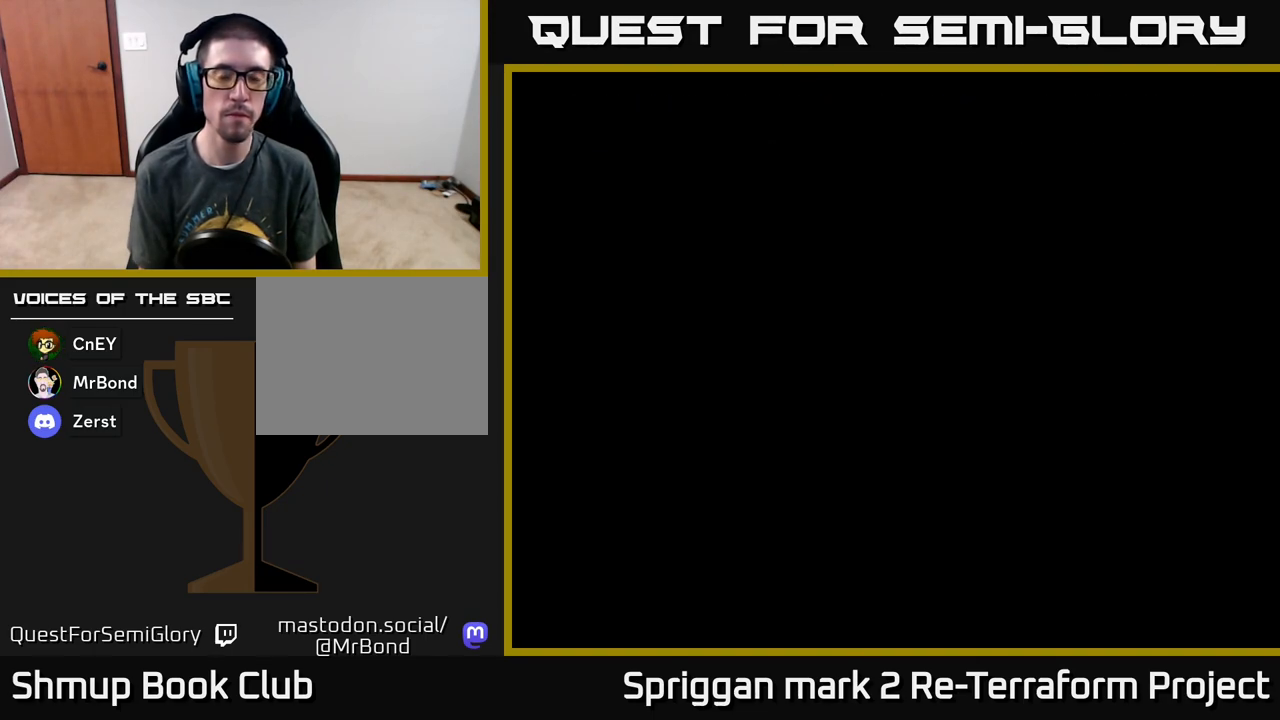
{"buttons": [], "events": []}
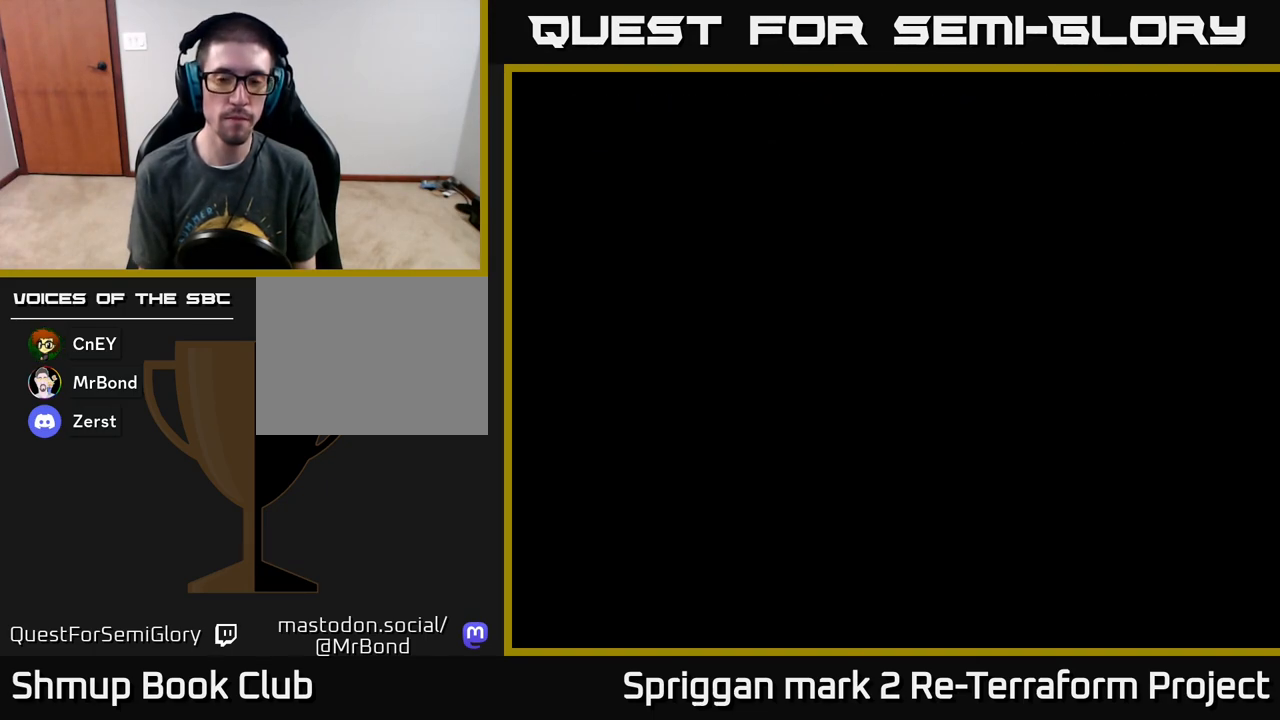
{"buttons": [], "events": []}
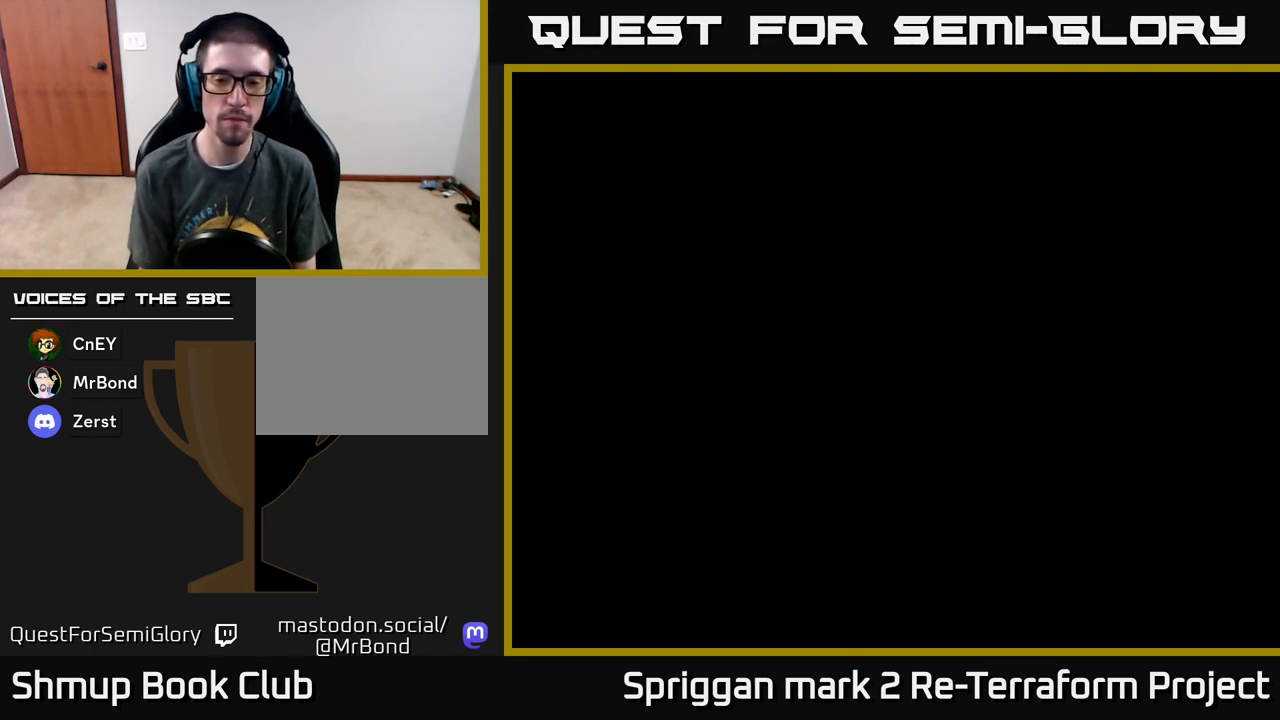
{"buttons": [], "events": []}
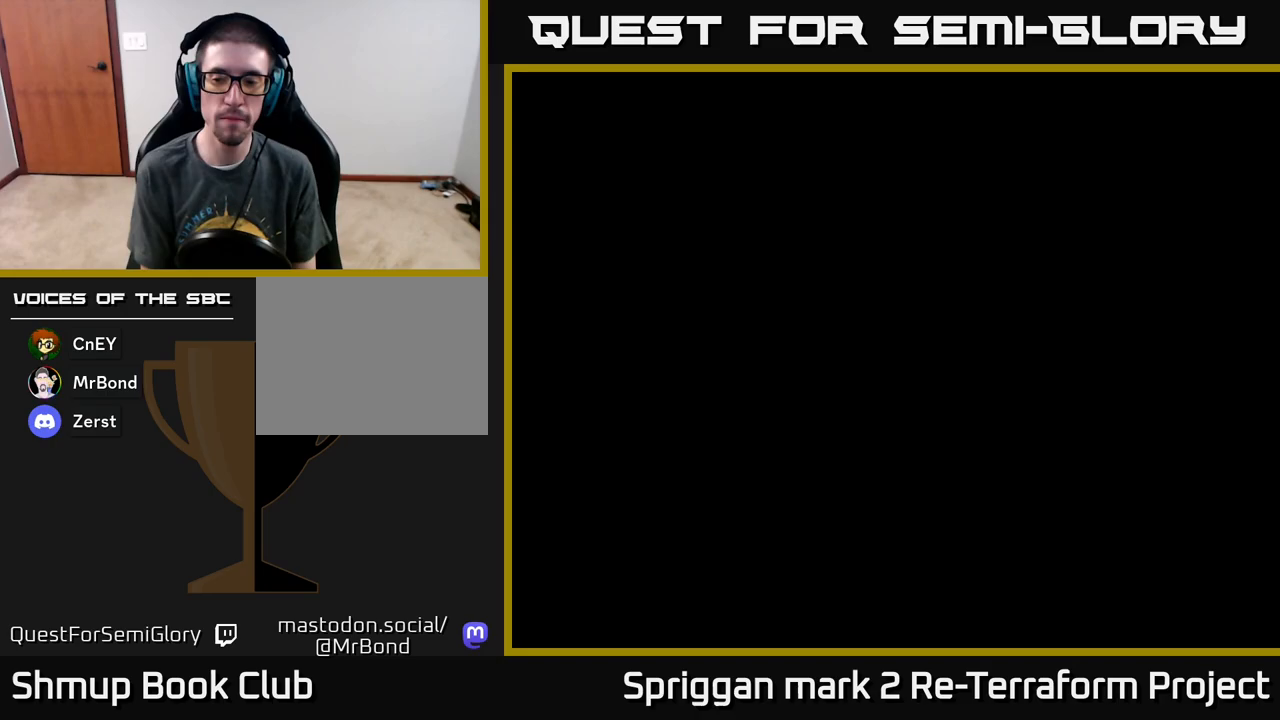
{"buttons": [], "events": []}